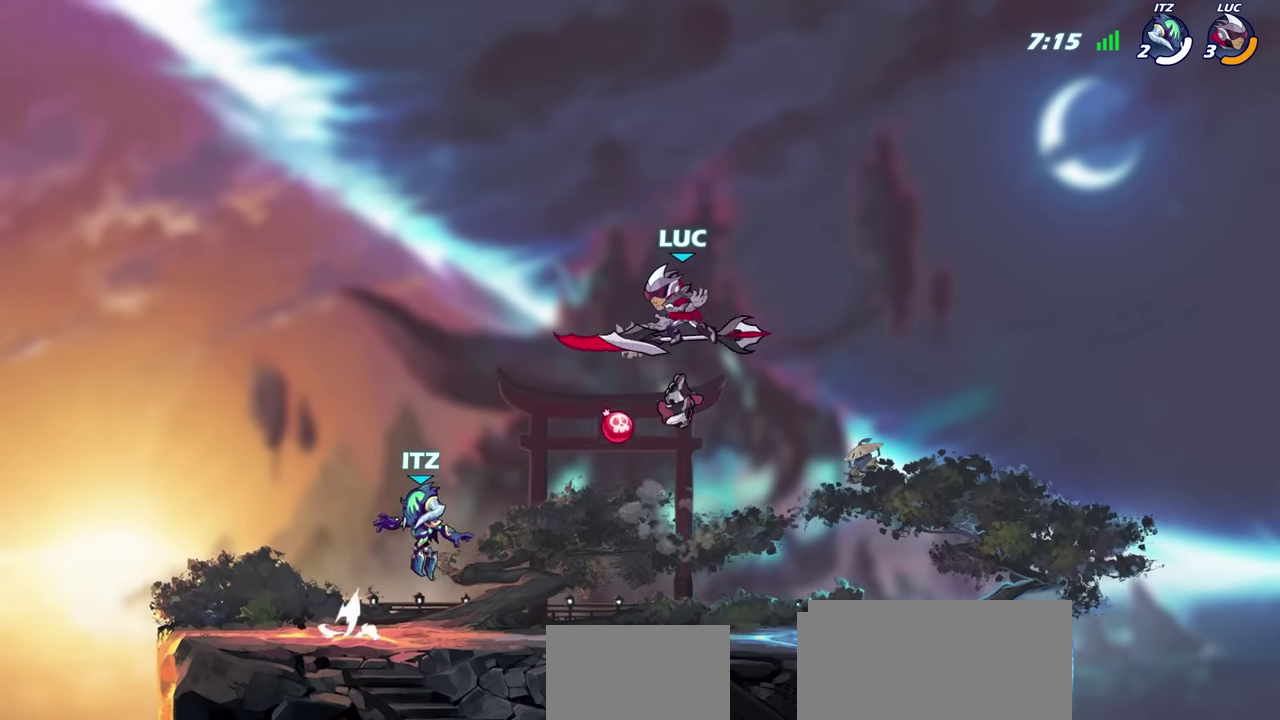
Gameplay with a controller (PlayStation layout); each line is a JSON object with the inputs held at the frame after it (dt_ms = milliseconds from this image to that frame). "events" lists button and stick changes between this image and that frame as [ms after this image, input, new state], when the widget could be followed in between.
{"dt_ms": 600, "buttons": [], "left_stick": "right", "right_stick": "center", "events": [[133, "left_stick", "up-left"], [300, "left_stick", "center"], [500, "left_stick", "right"]]}
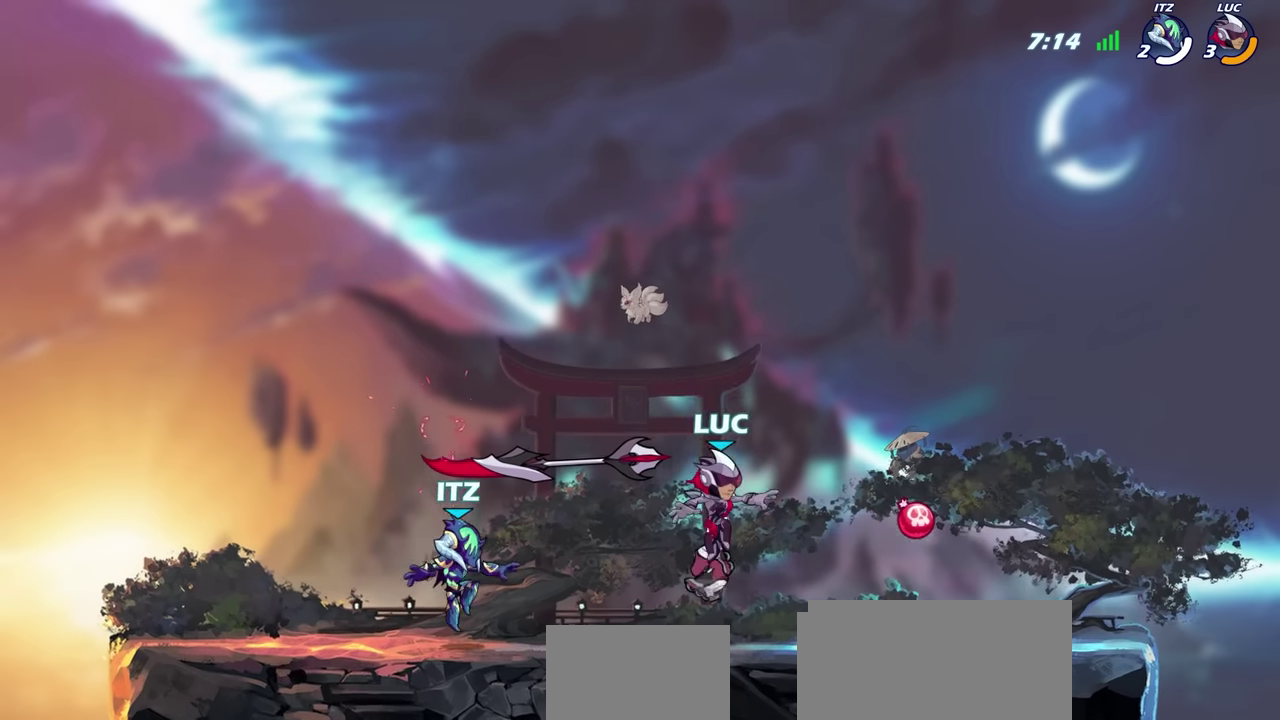
{"dt_ms": 300, "buttons": [], "left_stick": "center", "right_stick": "center", "events": [[50, "R1", "down"], [116, "R1", "up"], [183, "left_stick", "up-left"], [216, "SQUARE", "down"], [283, "SQUARE", "up"], [283, "left_stick", "center"]]}
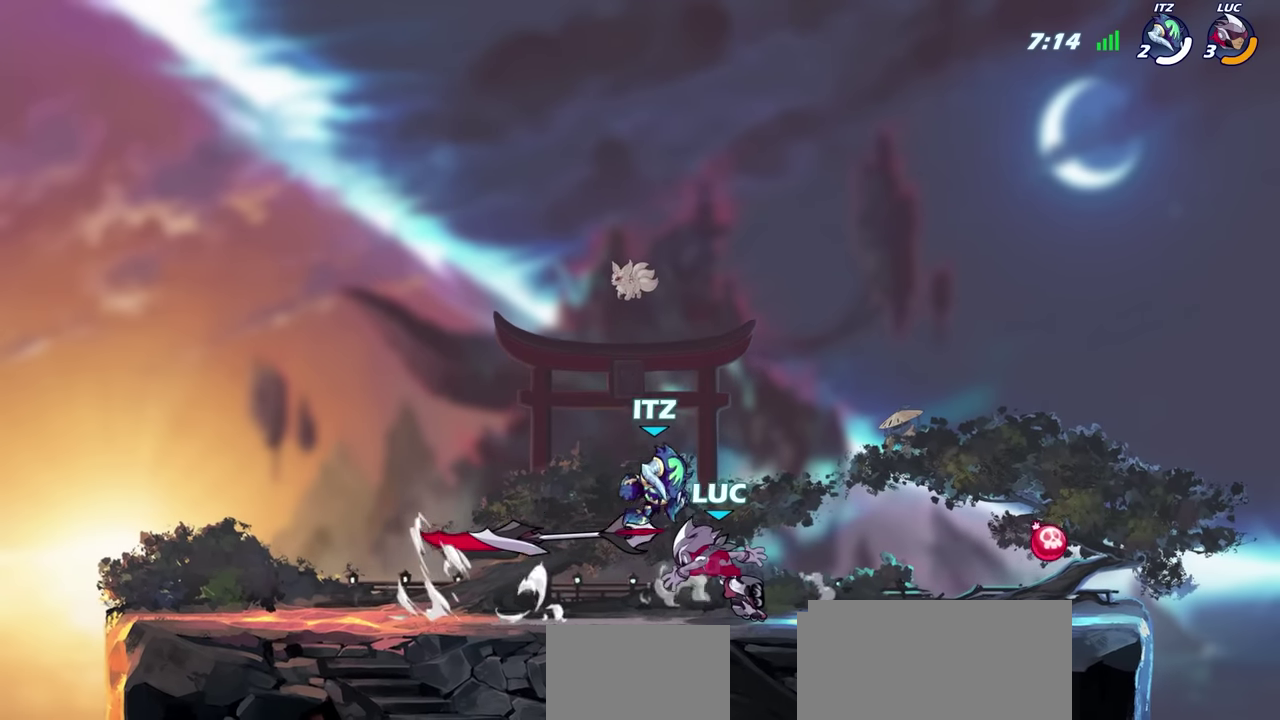
{"dt_ms": 300, "buttons": [], "left_stick": "center", "right_stick": "center", "events": []}
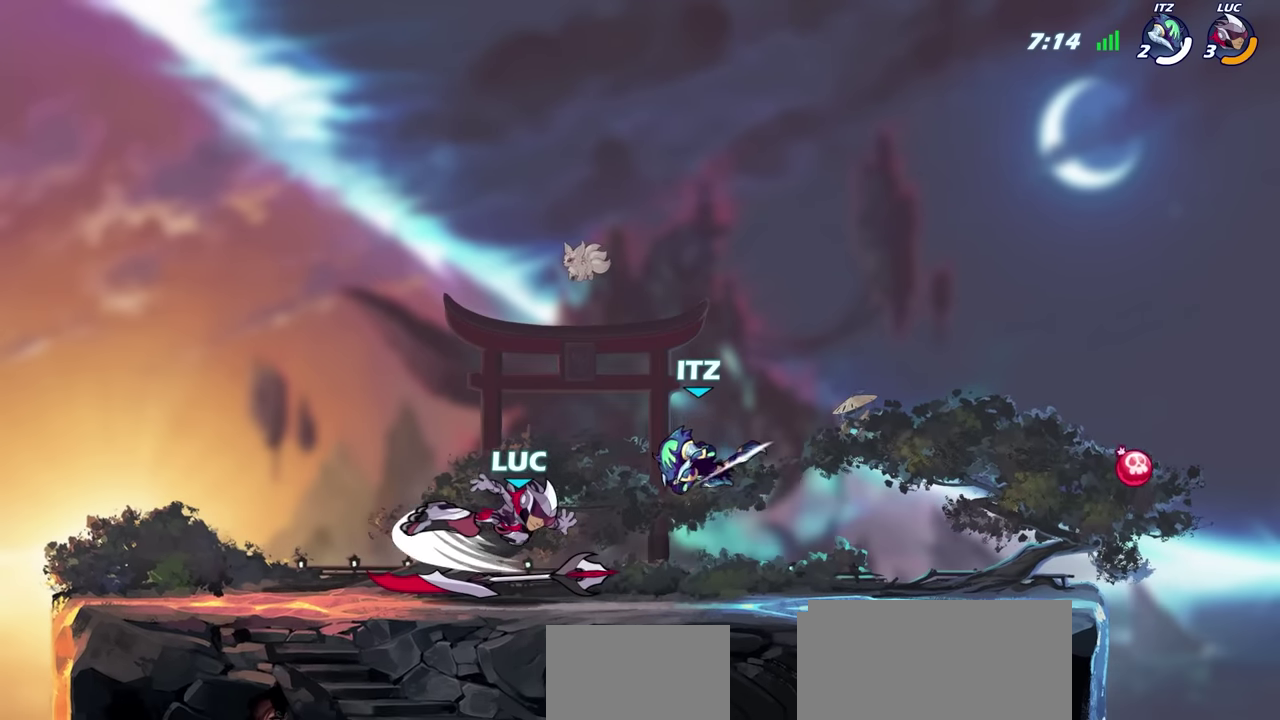
{"dt_ms": 700, "buttons": [], "left_stick": "right", "right_stick": "center", "events": [[350, "left_stick", "right"], [466, "left_stick", "center"], [516, "left_stick", "left"], [700, "left_stick", "right"]]}
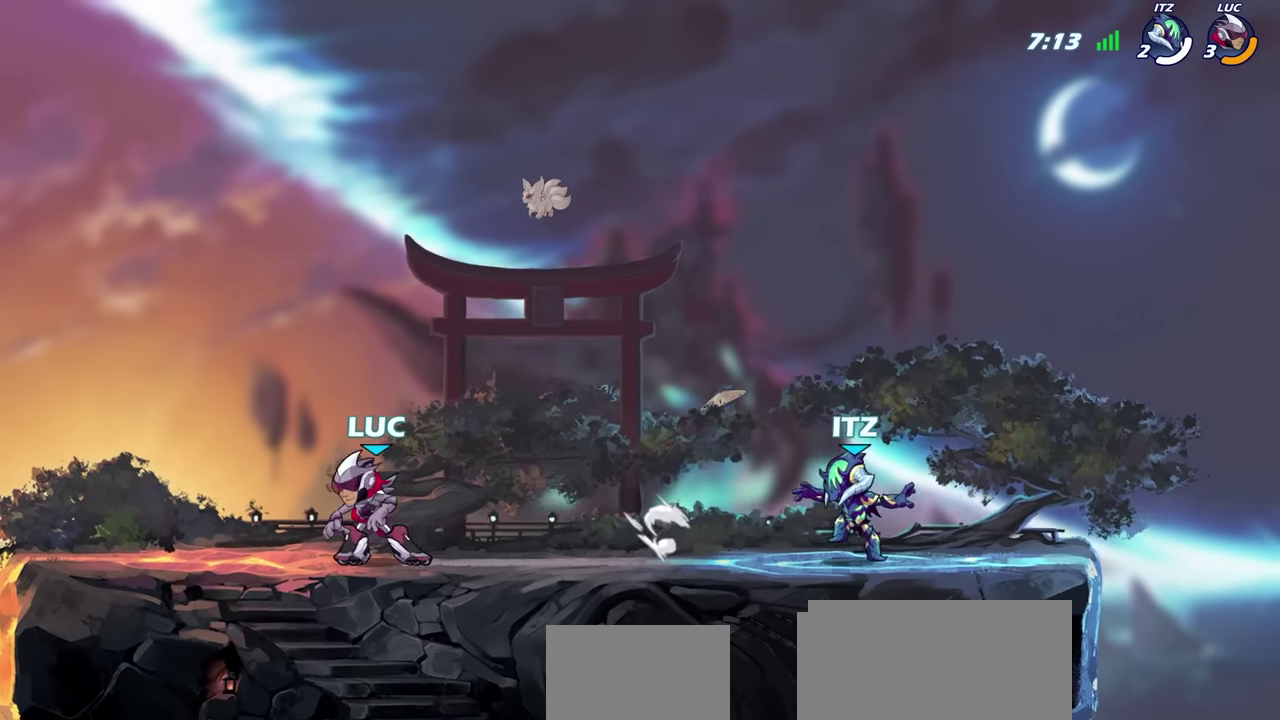
{"dt_ms": 500, "buttons": [], "left_stick": "center", "right_stick": "center", "events": [[166, "R2", "down"], [200, "SQUARE", "down"], [316, "left_stick", "center"], [333, "R2", "up"], [333, "SQUARE", "up"]]}
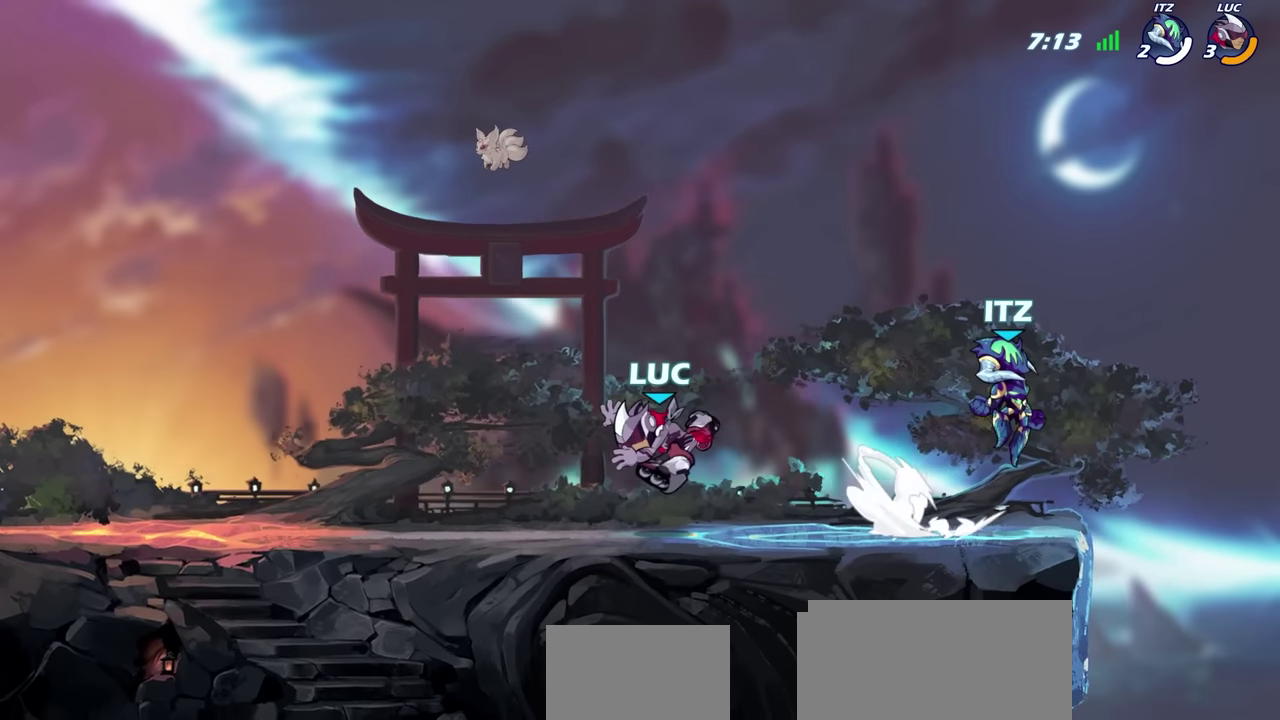
{"dt_ms": 500, "buttons": [], "left_stick": "center", "right_stick": "center", "events": []}
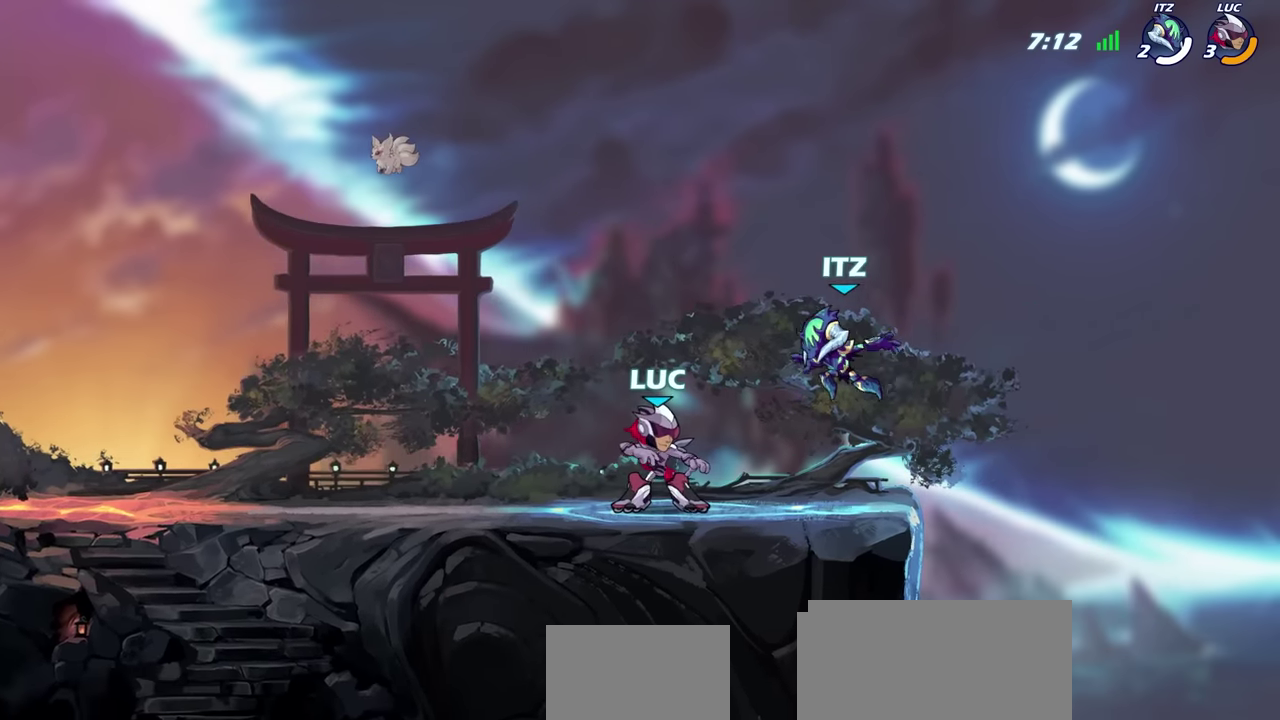
{"dt_ms": 500, "buttons": [], "left_stick": "center", "right_stick": "center", "events": [[33, "SQUARE", "down"], [150, "SQUARE", "up"]]}
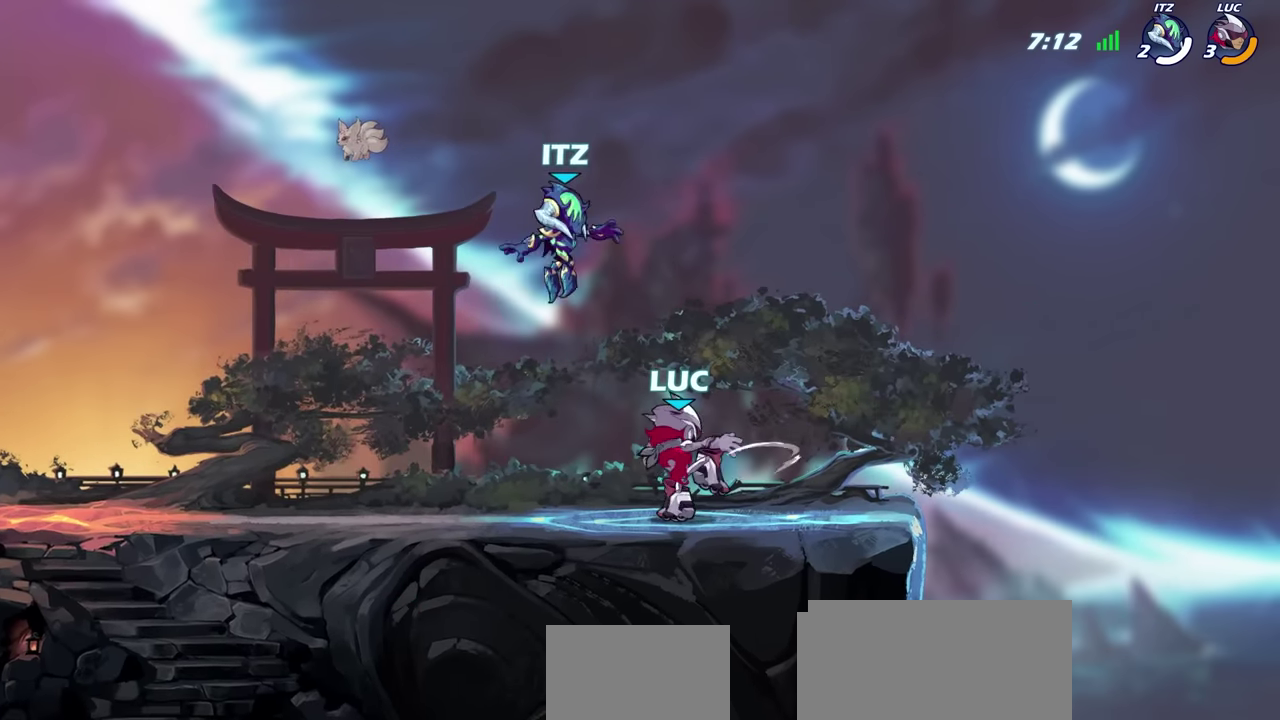
{"dt_ms": 300, "buttons": ["R2"], "left_stick": "up-right", "right_stick": "center", "events": [[16, "left_stick", "right"], [166, "CROSS", "down"], [183, "left_stick", "up-right"], [233, "R2", "down"], [300, "CROSS", "up"]]}
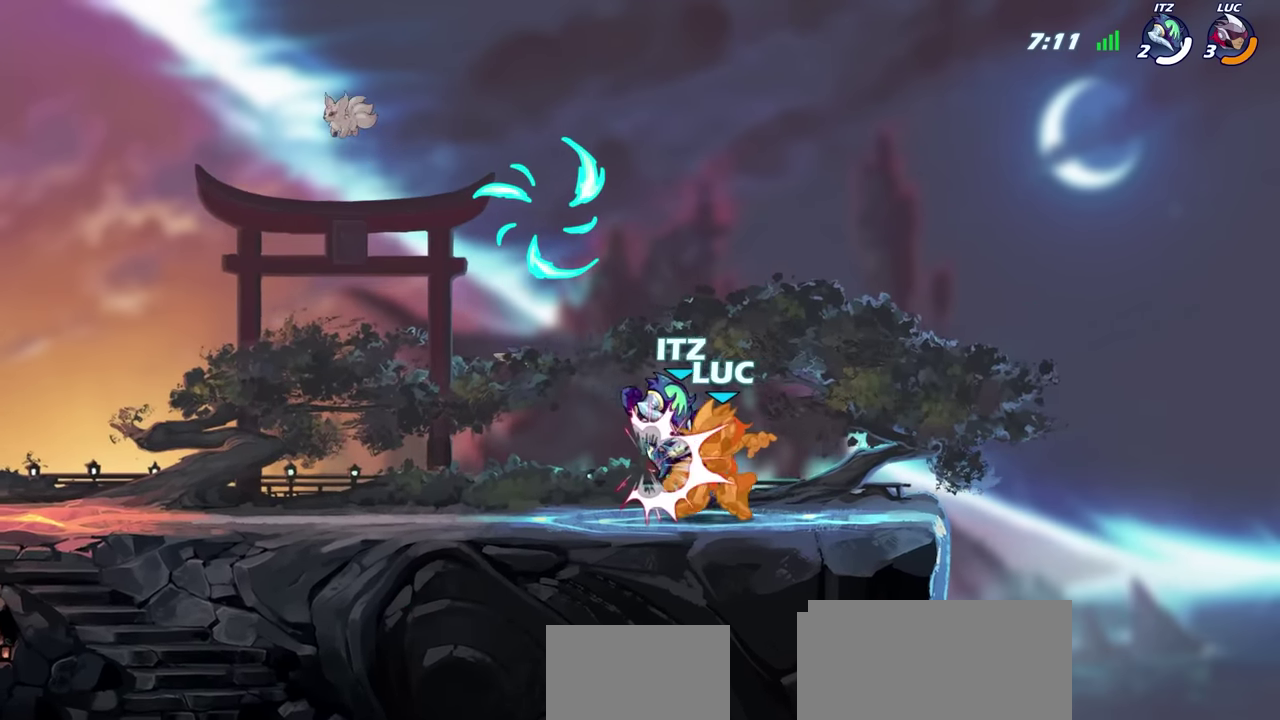
{"dt_ms": 600, "buttons": [], "left_stick": "center", "right_stick": "center", "events": [[33, "left_stick", "up"], [100, "left_stick", "up-left"], [184, "R2", "up"], [350, "left_stick", "down-left"], [400, "R2", "down"], [417, "SQUARE", "down"], [517, "SQUARE", "up"], [517, "left_stick", "center"], [550, "R2", "up"]]}
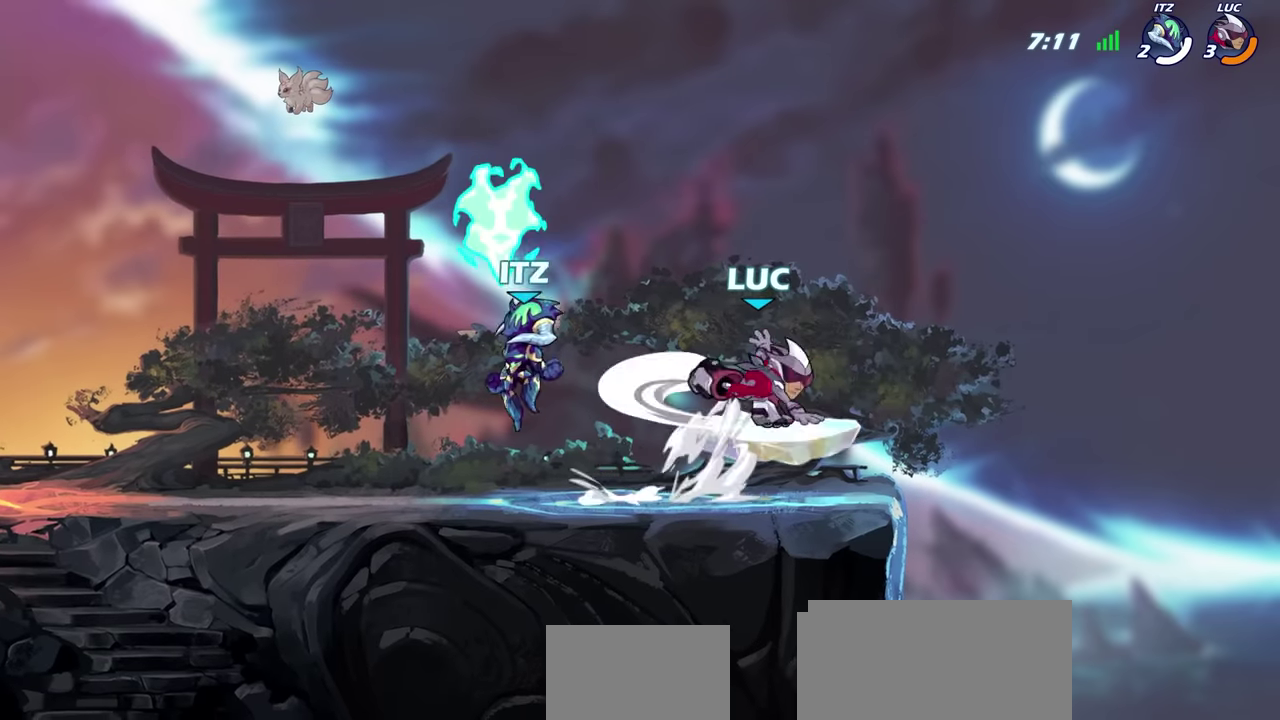
{"dt_ms": 600, "buttons": [], "left_stick": "right", "right_stick": "center", "events": [[500, "left_stick", "right"]]}
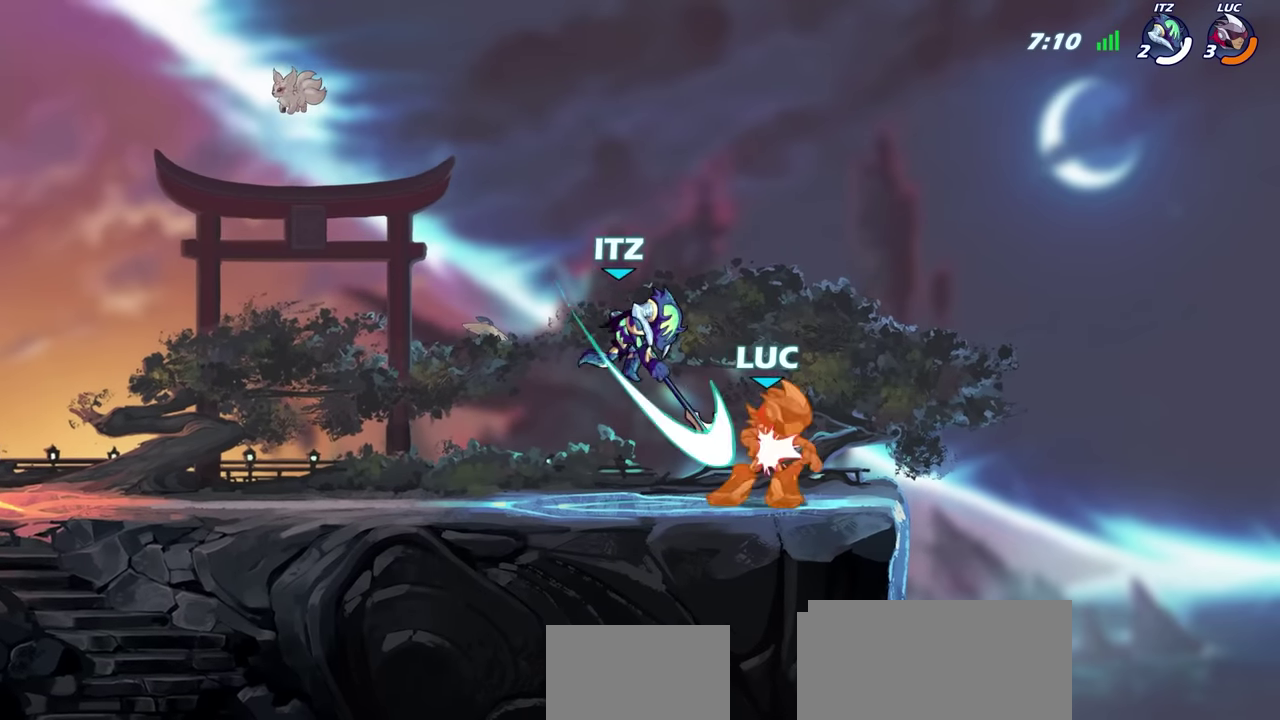
{"dt_ms": 500, "buttons": [], "left_stick": "center", "right_stick": "center", "events": [[117, "left_stick", "up-left"], [150, "SQUARE", "down"], [200, "left_stick", "left"], [217, "SQUARE", "up"], [284, "left_stick", "center"]]}
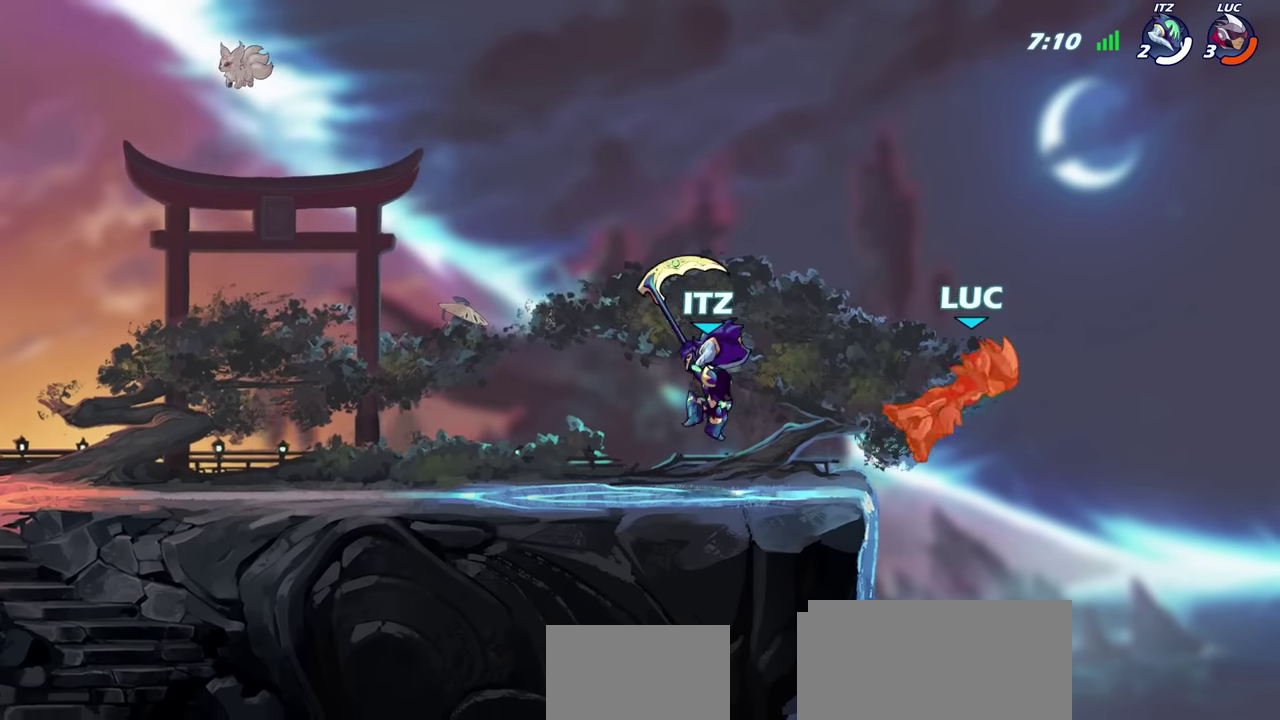
{"dt_ms": 300, "buttons": [], "left_stick": "center", "right_stick": "center", "events": []}
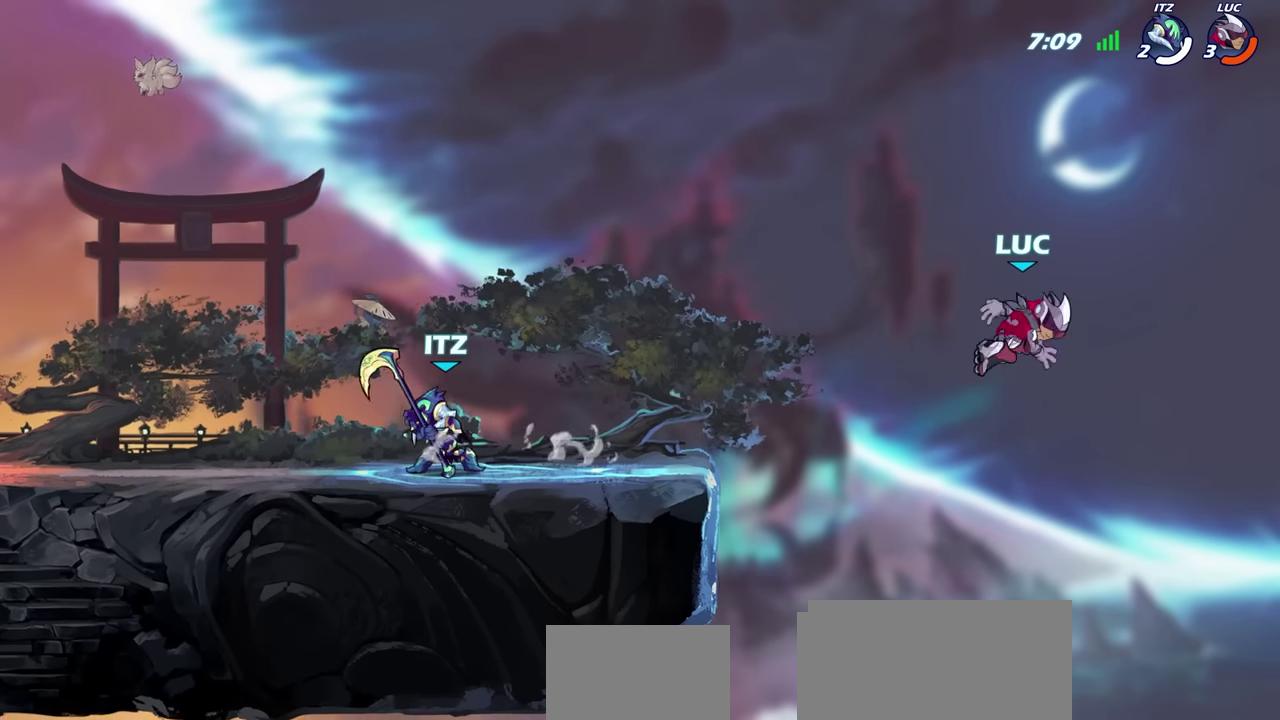
{"dt_ms": 700, "buttons": [], "left_stick": "down-left", "right_stick": "center", "events": [[67, "left_stick", "left"], [200, "CROSS", "down"], [350, "CROSS", "up"], [517, "left_stick", "down-left"], [617, "left_stick", "down"], [700, "left_stick", "down-left"]]}
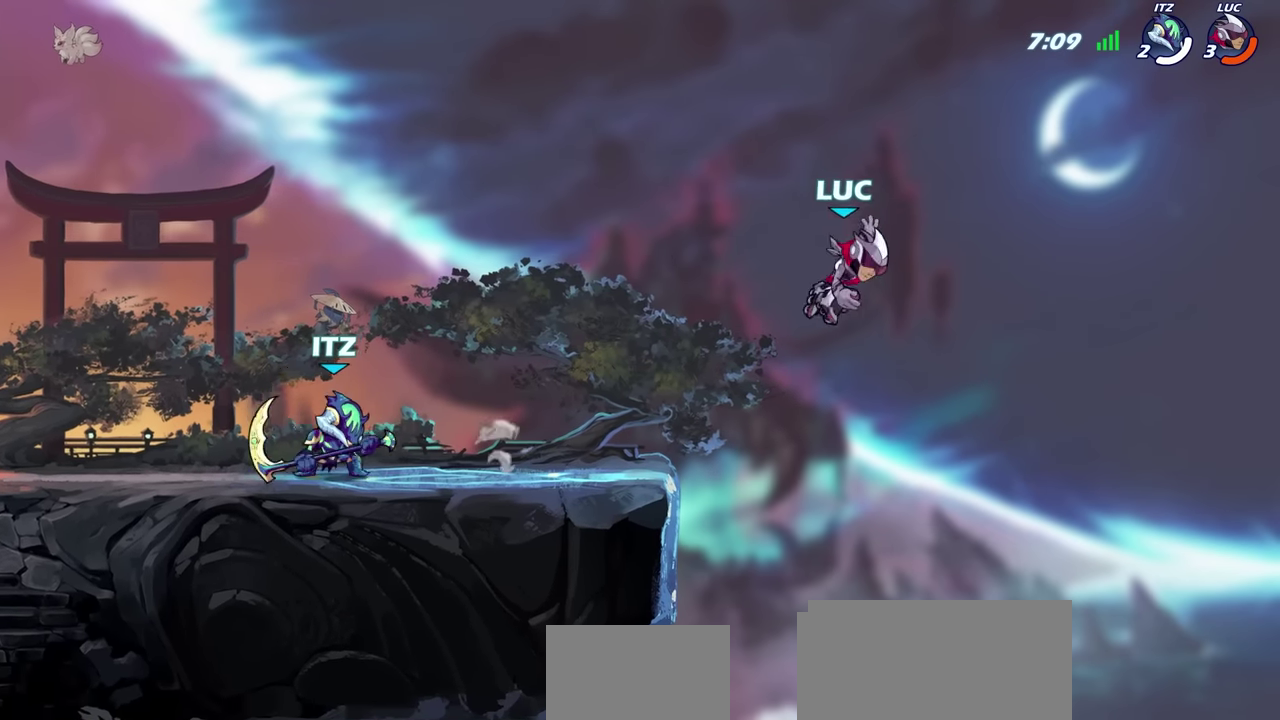
{"dt_ms": 600, "buttons": ["R2"], "left_stick": "up-left", "right_stick": "center", "events": [[200, "left_stick", "left"], [467, "left_stick", "up-right"], [517, "R2", "down"], [534, "left_stick", "up-left"]]}
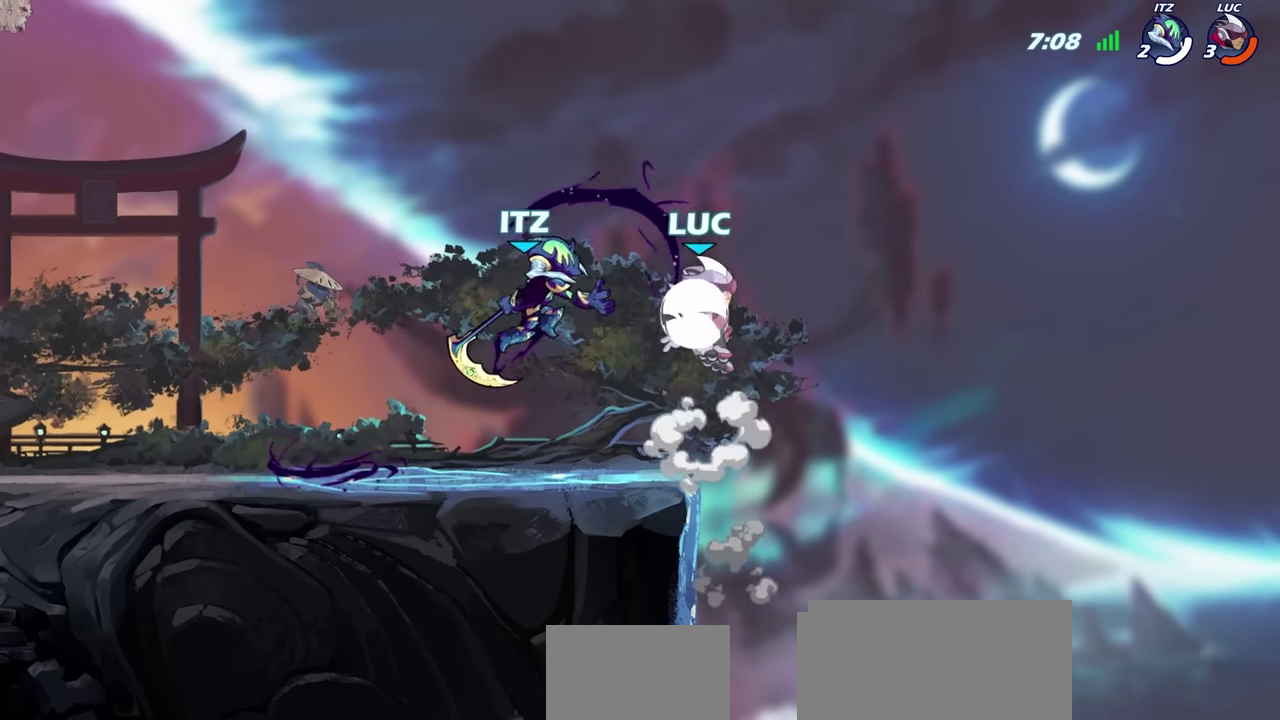
{"dt_ms": 600, "buttons": [], "left_stick": "down-right", "right_stick": "center", "events": [[50, "left_stick", "left"], [117, "left_stick", "down-left"], [134, "R2", "up"], [167, "SQUARE", "down"], [284, "SQUARE", "up"], [600, "left_stick", "down-right"]]}
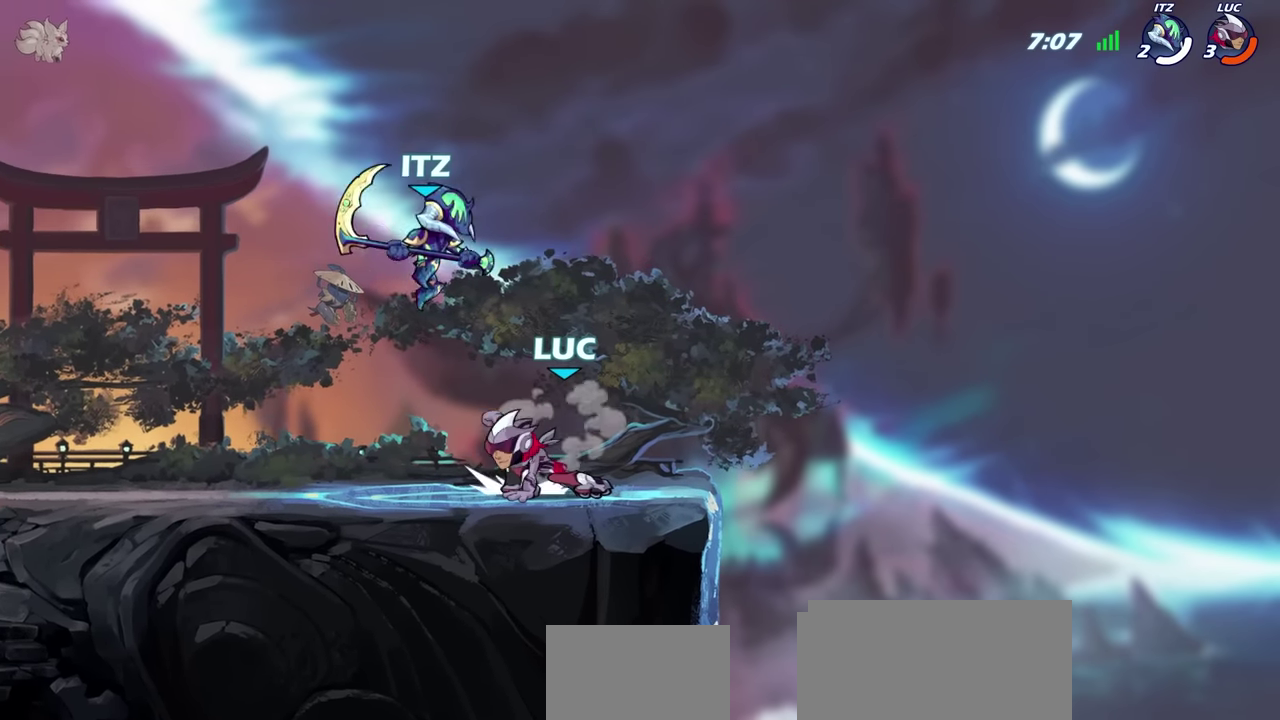
{"dt_ms": 300, "buttons": [], "left_stick": "right", "right_stick": "center", "events": [[50, "left_stick", "right"]]}
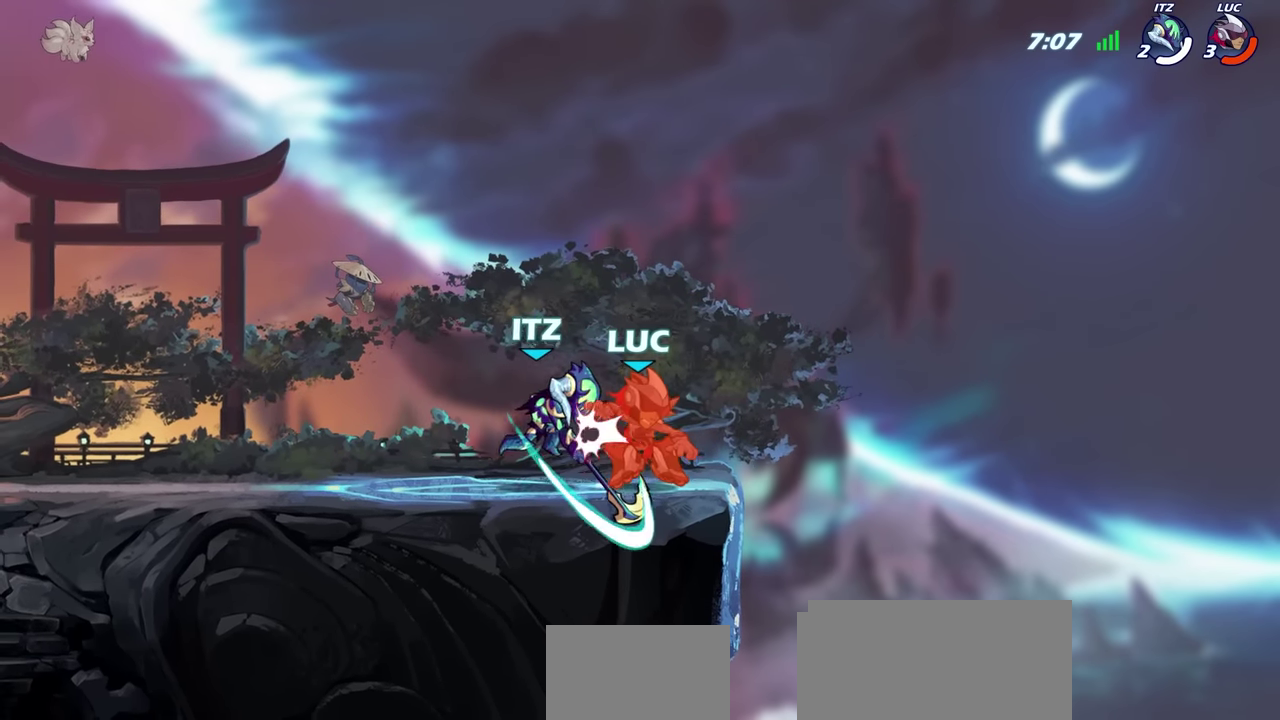
{"dt_ms": 300, "buttons": [], "left_stick": "center", "right_stick": "center", "events": [[100, "left_stick", "up-left"], [267, "left_stick", "center"]]}
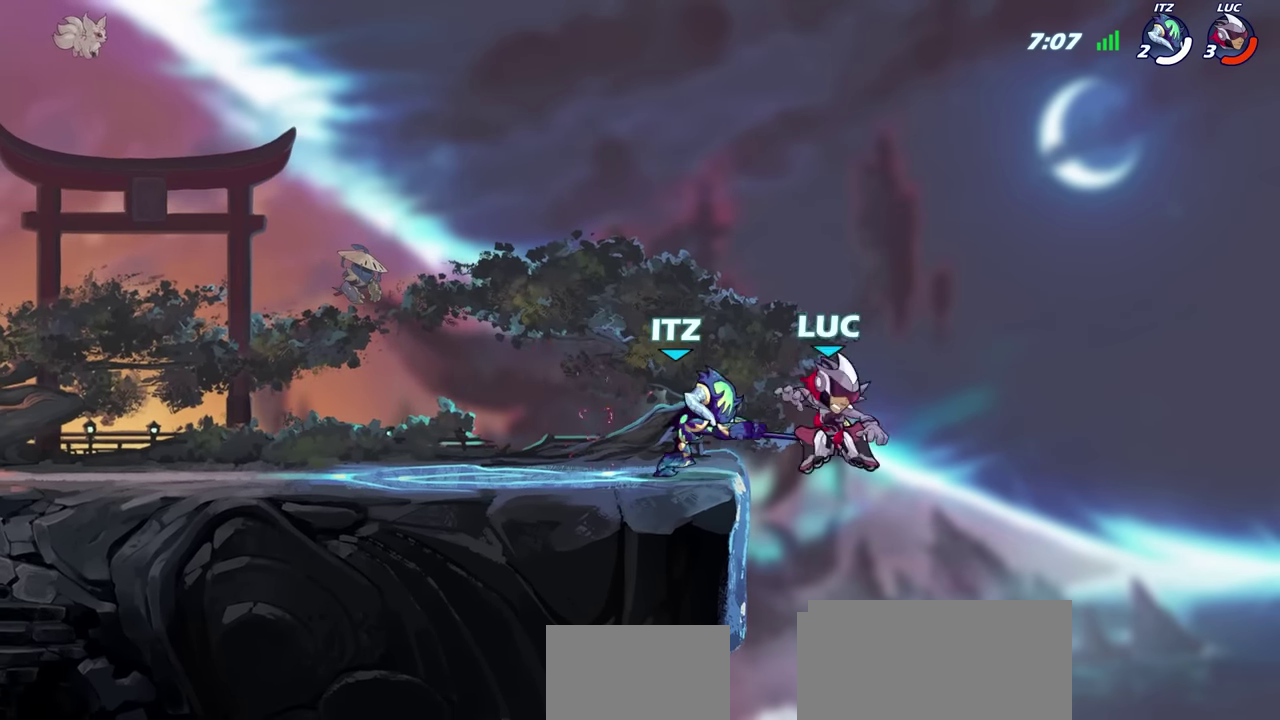
{"dt_ms": 600, "buttons": [], "left_stick": "left", "right_stick": "center", "events": [[450, "left_stick", "left"]]}
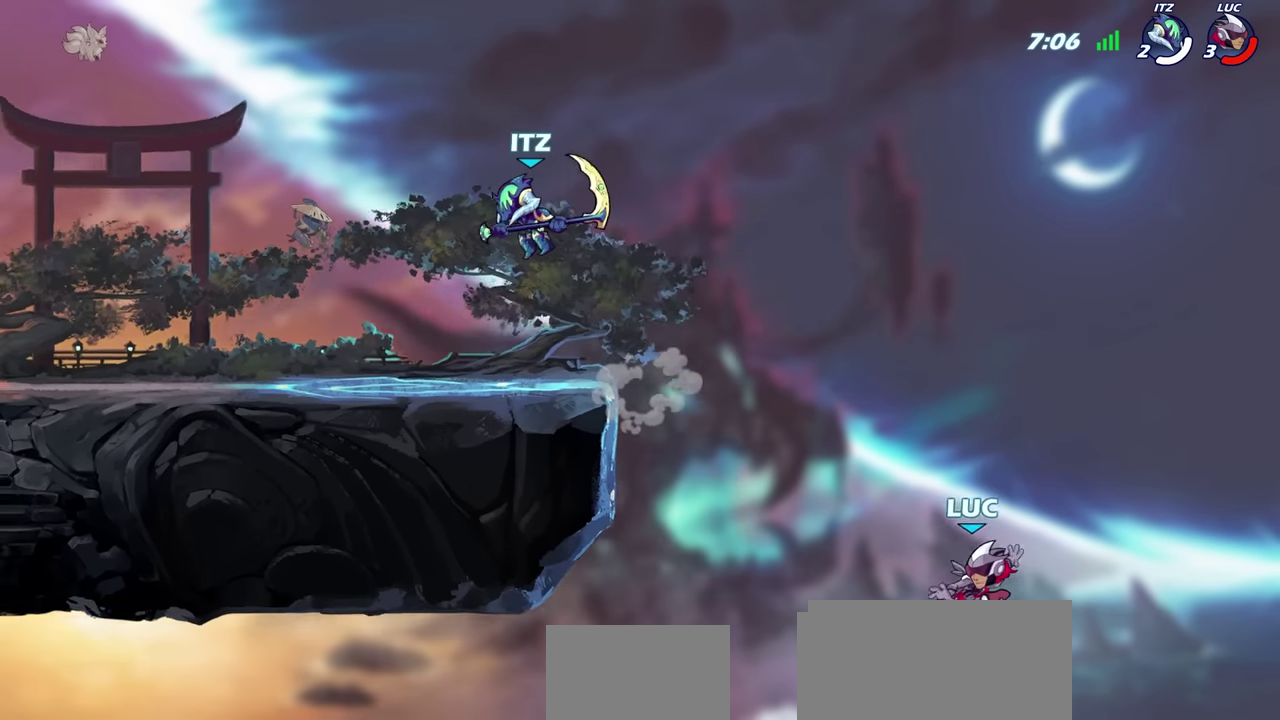
{"dt_ms": 600, "buttons": [], "left_stick": "up-left", "right_stick": "center", "events": [[117, "CROSS", "down"], [200, "left_stick", "up-left"], [234, "CROSS", "up"], [334, "CROSS", "down"], [450, "CIRCLE", "down"], [450, "CROSS", "up"], [567, "CIRCLE", "up"]]}
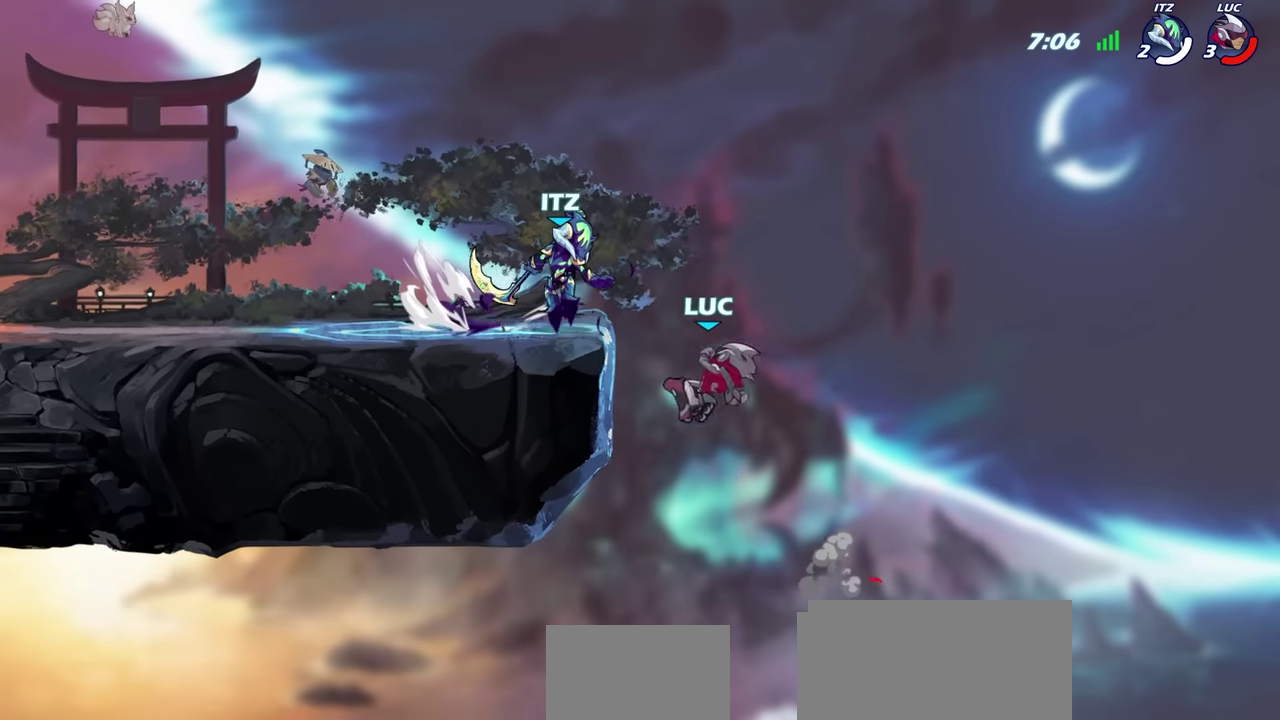
{"dt_ms": 600, "buttons": [], "left_stick": "up", "right_stick": "center", "events": [[117, "left_stick", "up"], [167, "left_stick", "up-left"], [267, "left_stick", "left"], [466, "left_stick", "up-left"], [566, "left_stick", "up"]]}
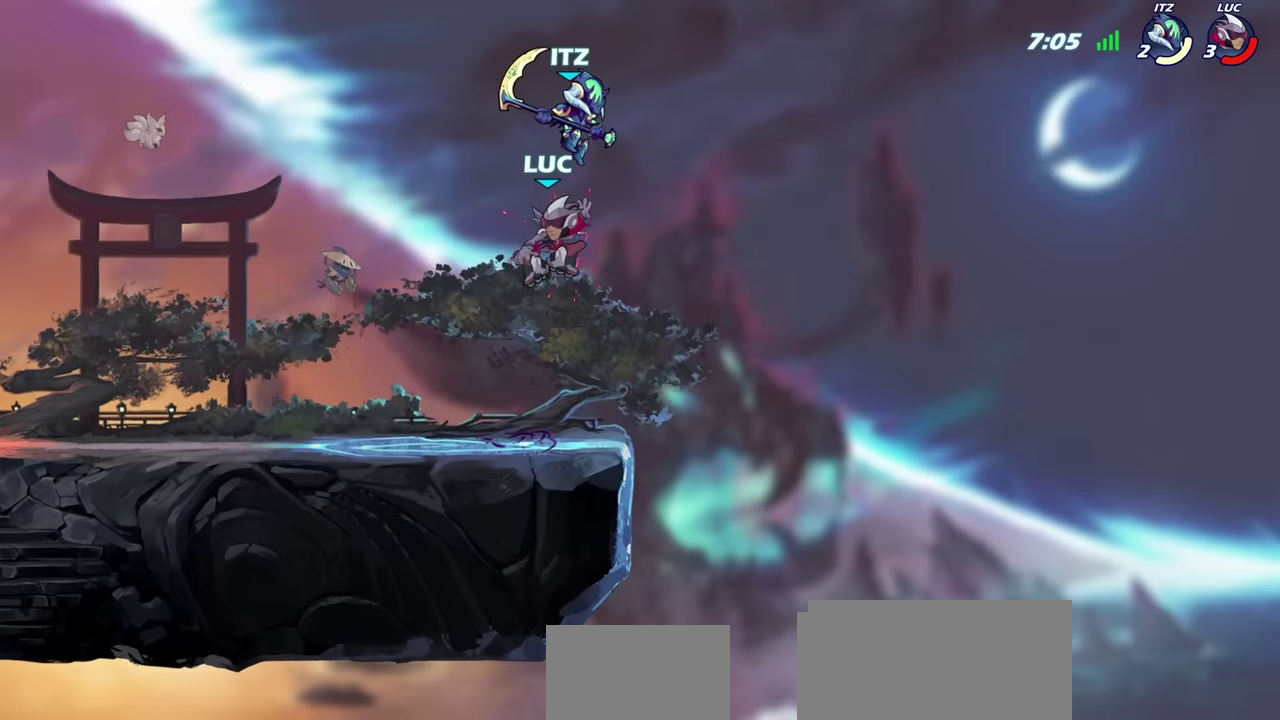
{"dt_ms": 600, "buttons": [], "left_stick": "up", "right_stick": "center", "events": [[50, "R1", "down"], [50, "R2", "down"], [83, "SQUARE", "down"], [166, "SQUARE", "up"], [183, "R1", "up"], [183, "R2", "up"], [266, "left_stick", "center"], [583, "left_stick", "up"]]}
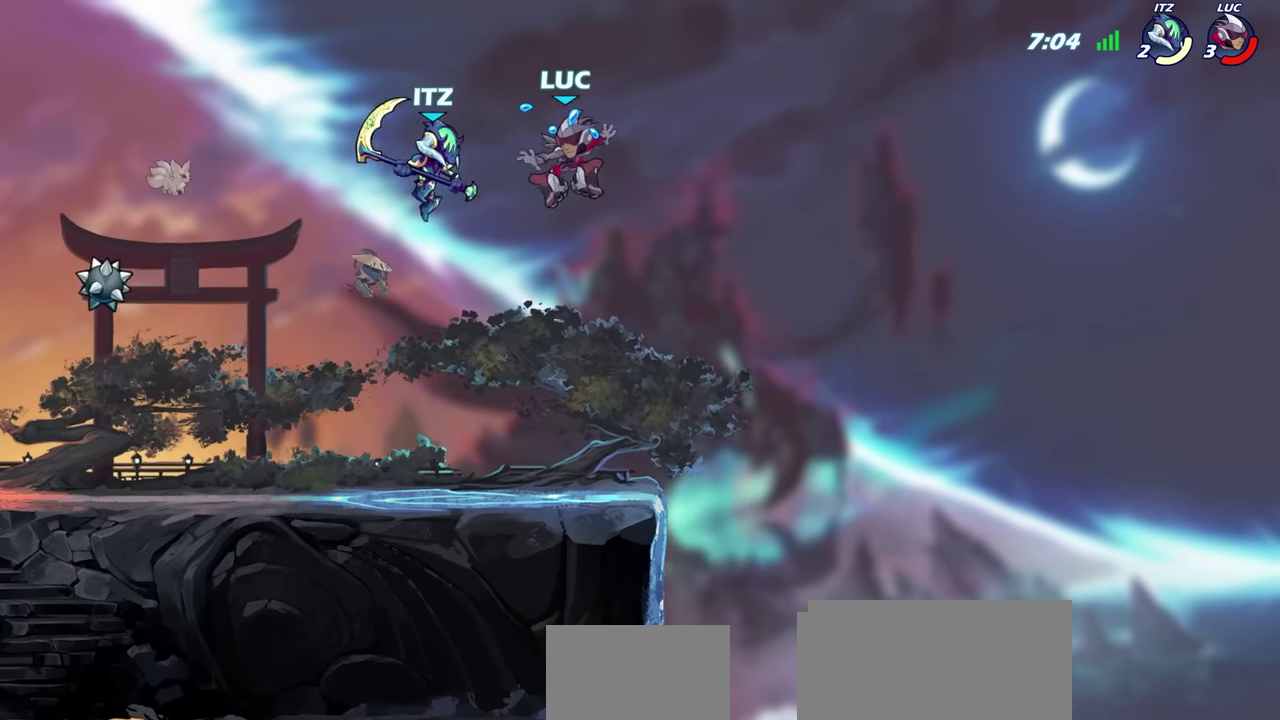
{"dt_ms": 300, "buttons": [], "left_stick": "left", "right_stick": "center", "events": [[83, "left_stick", "right"], [283, "left_stick", "left"]]}
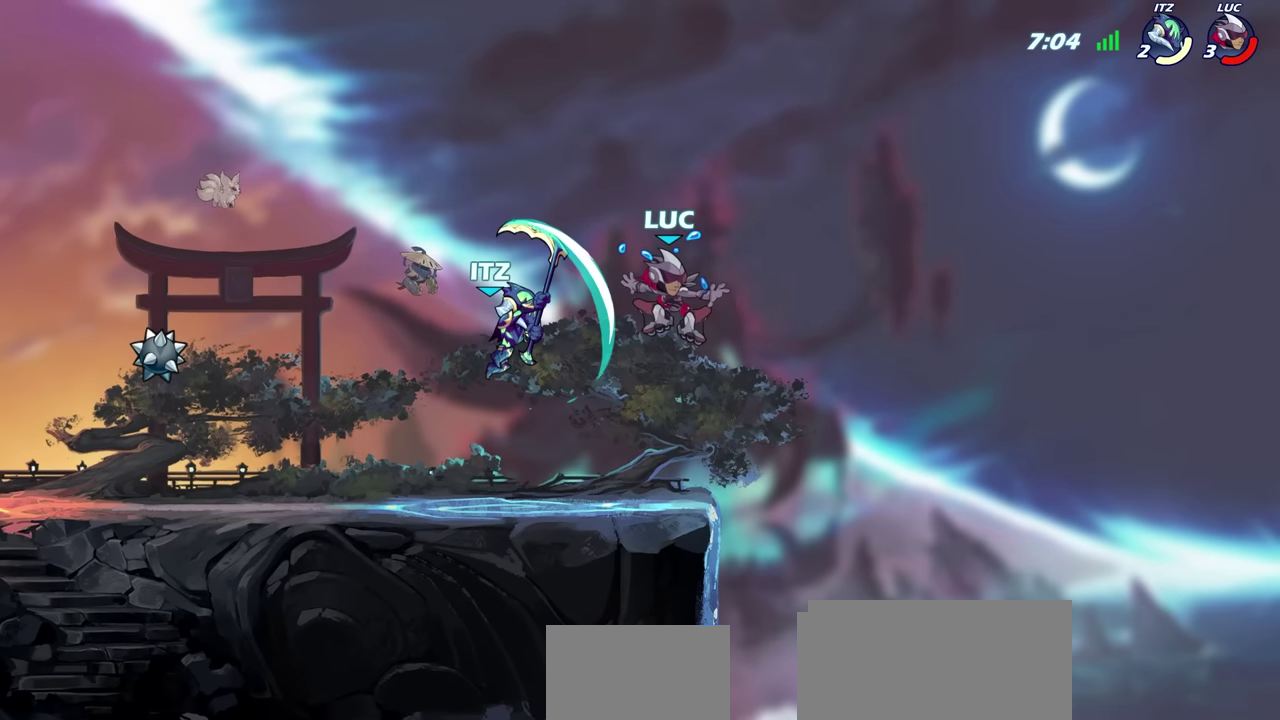
{"dt_ms": 300, "buttons": [], "left_stick": "center", "right_stick": "center", "events": [[66, "SQUARE", "down"], [100, "left_stick", "down"], [150, "SQUARE", "up"], [150, "left_stick", "center"]]}
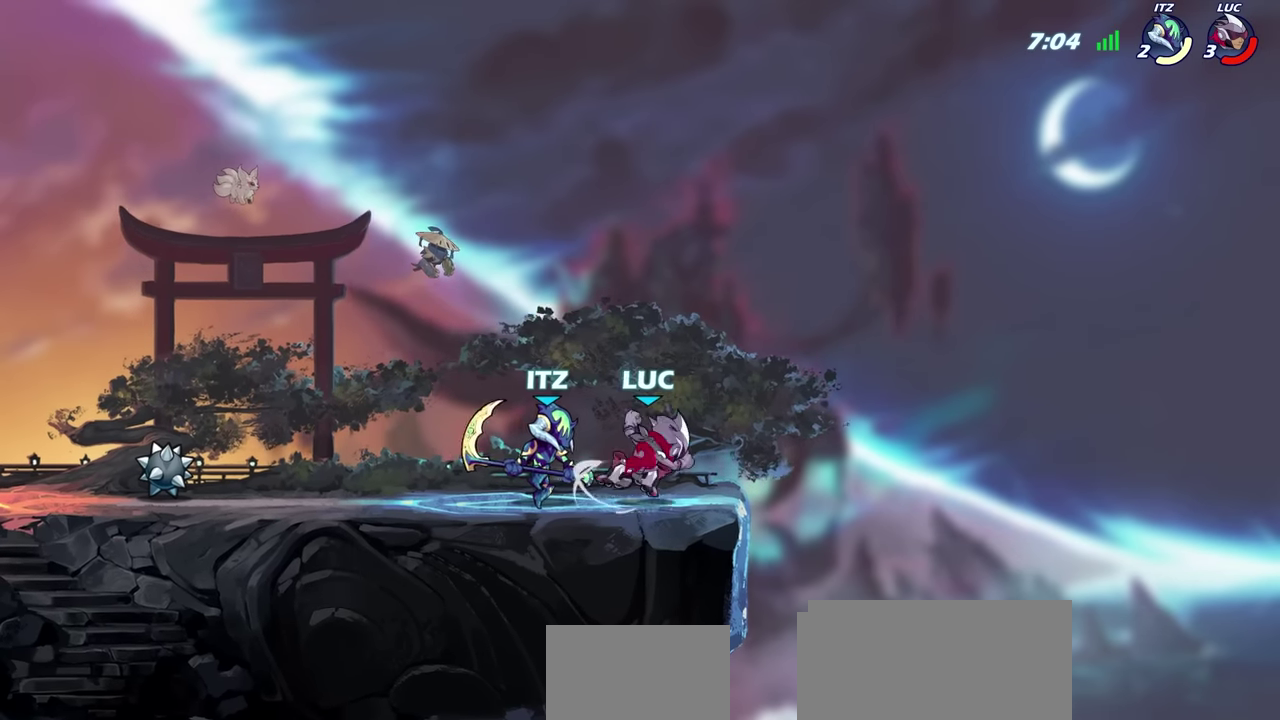
{"dt_ms": 600, "buttons": [], "left_stick": "center", "right_stick": "center", "events": [[50, "left_stick", "up-left"], [183, "left_stick", "left"], [300, "SQUARE", "down"], [383, "SQUARE", "up"], [483, "left_stick", "center"]]}
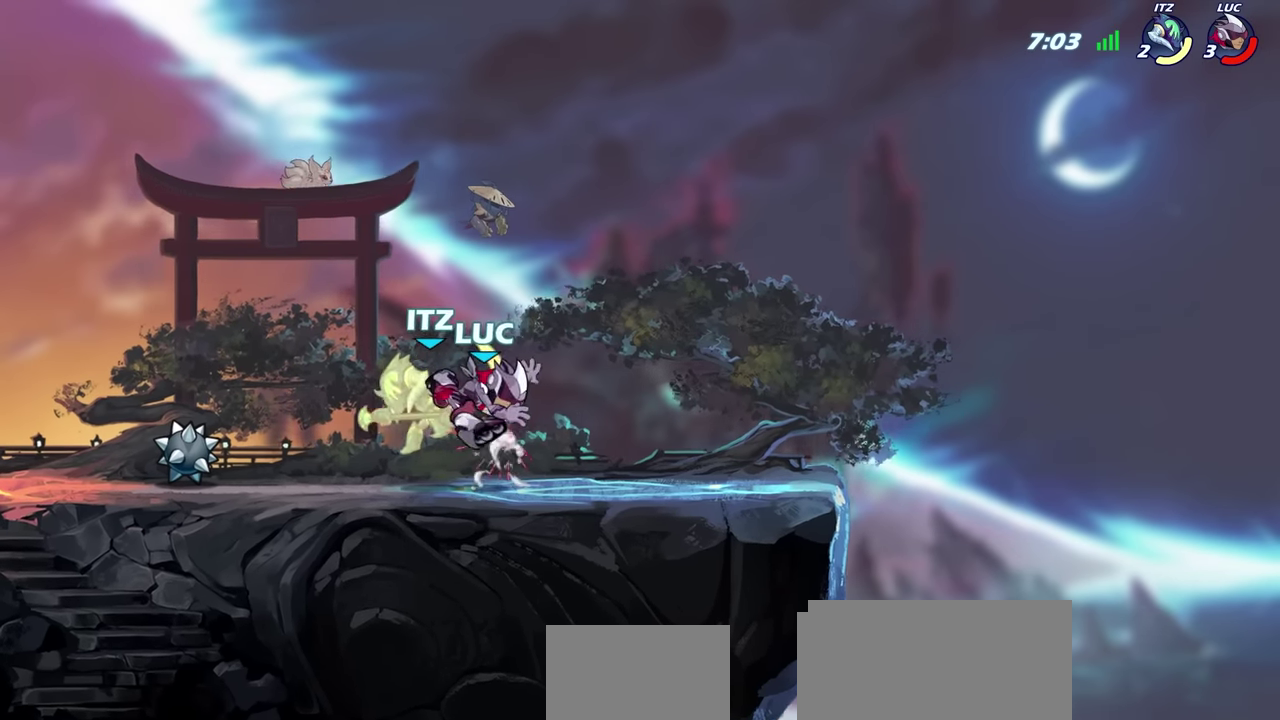
{"dt_ms": 600, "buttons": [], "left_stick": "center", "right_stick": "center", "events": []}
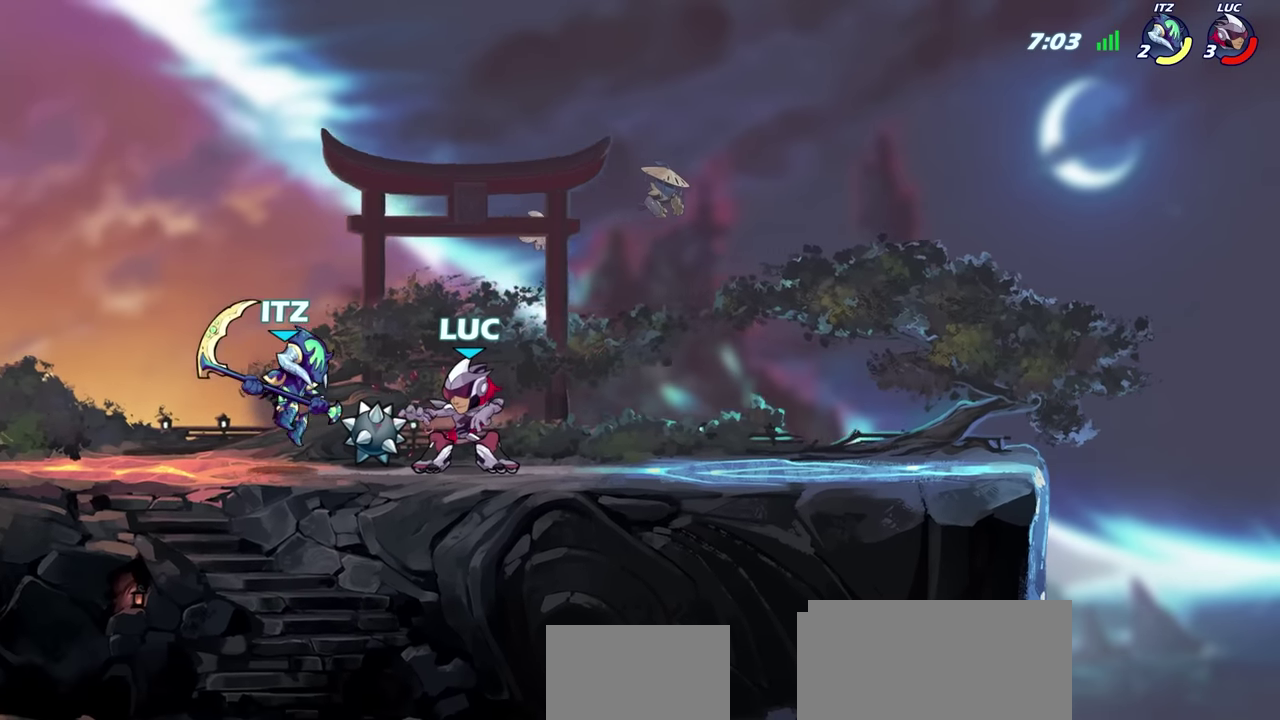
{"dt_ms": 500, "buttons": [], "left_stick": "down", "right_stick": "center", "events": [[316, "left_stick", "down"], [366, "R2", "down"], [366, "SQUARE", "down"], [466, "SQUARE", "up"], [500, "R2", "up"]]}